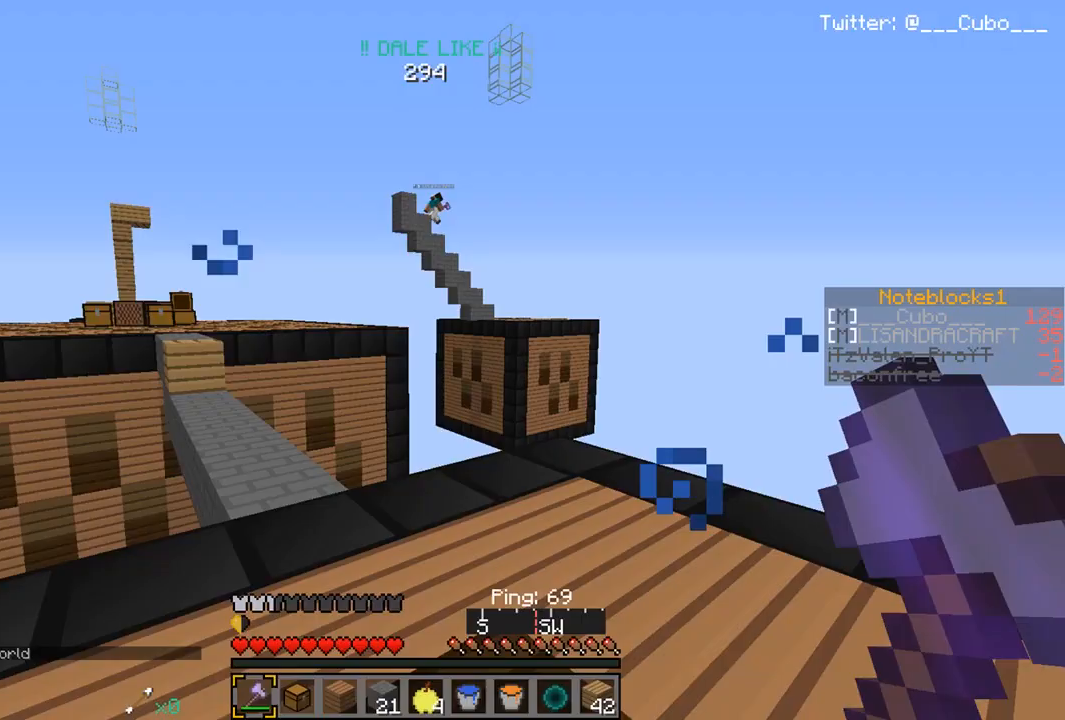
Gameplay with keyboard and mouse; each line is a JSON object with the keys and mouse buttons held at the frame after it. "events" lists presses ("down") and releases ("up") of "a", "d", "s", "w", "mouse_left" and "mouse_right" between this image and that frame as [ms after this image, input, new state], when the widget could be followed in between. "mouse_left", "mouse_right" = the "left", "right" buttons of the "mouse" list. No other keys are recorded. Fast repeated clicks can show as one long hold. Mouse movement is not recorded.
{"keys": ["w"], "mouse": [], "events": [[100, "w", "down"]]}
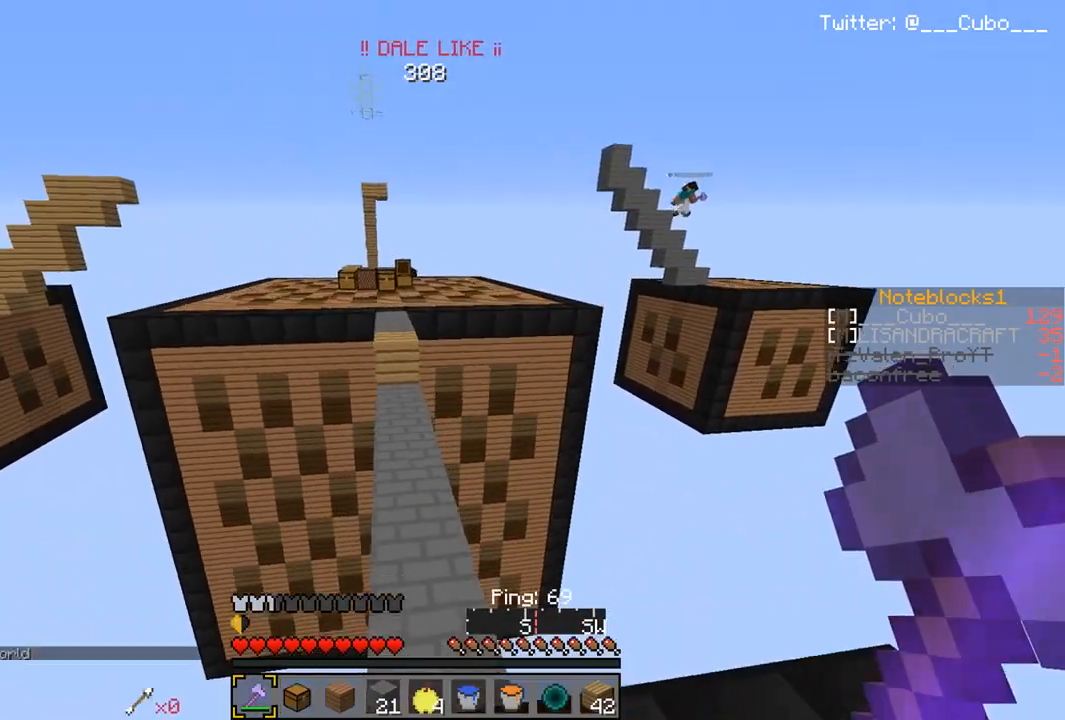
{"keys": ["w"], "mouse": [], "events": [[50, "a", "down"], [350, "a", "up"]]}
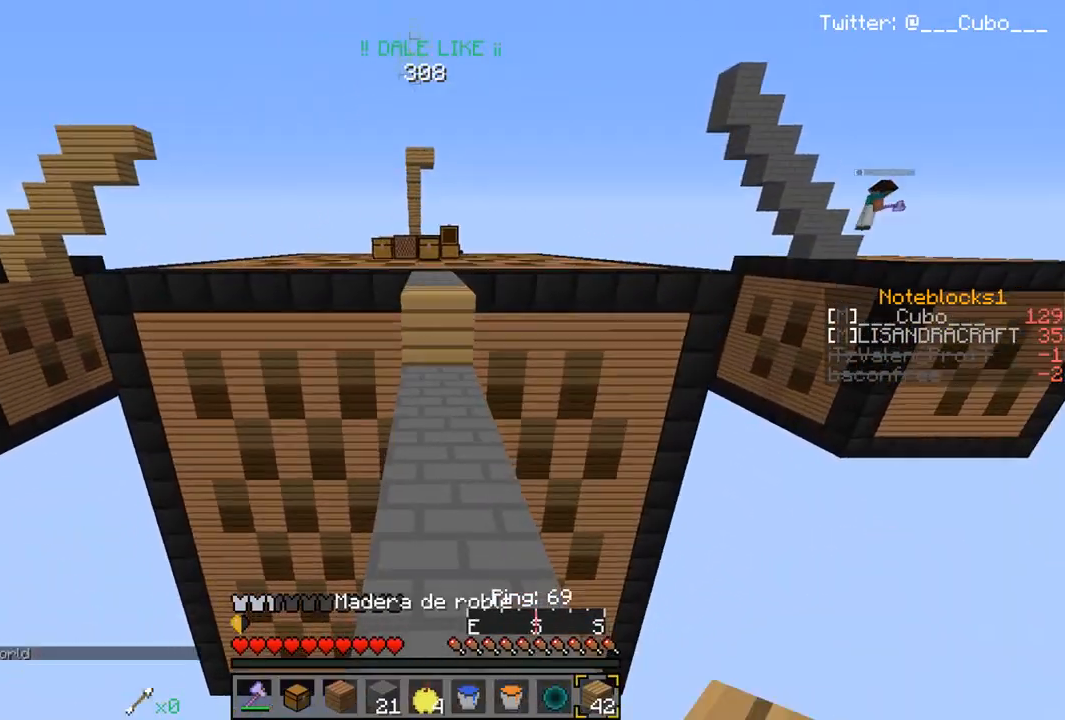
{"keys": ["w"], "mouse": [], "events": [[267, "mouse_right", "down"], [450, "mouse_right", "up"]]}
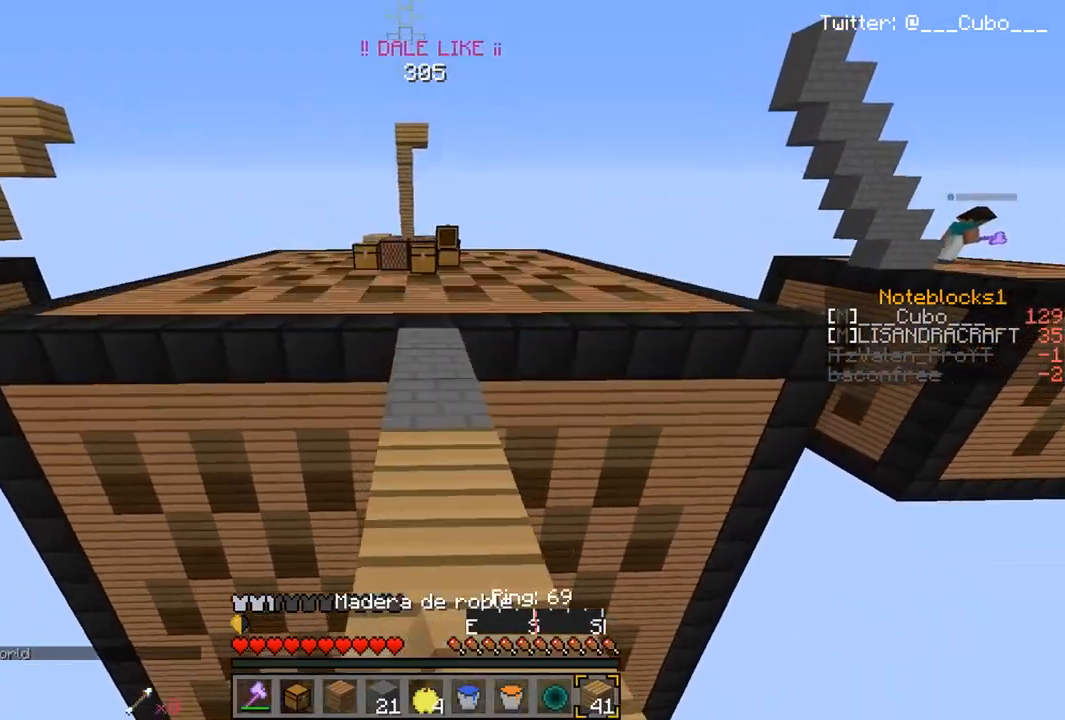
{"keys": ["w"], "mouse": [], "events": []}
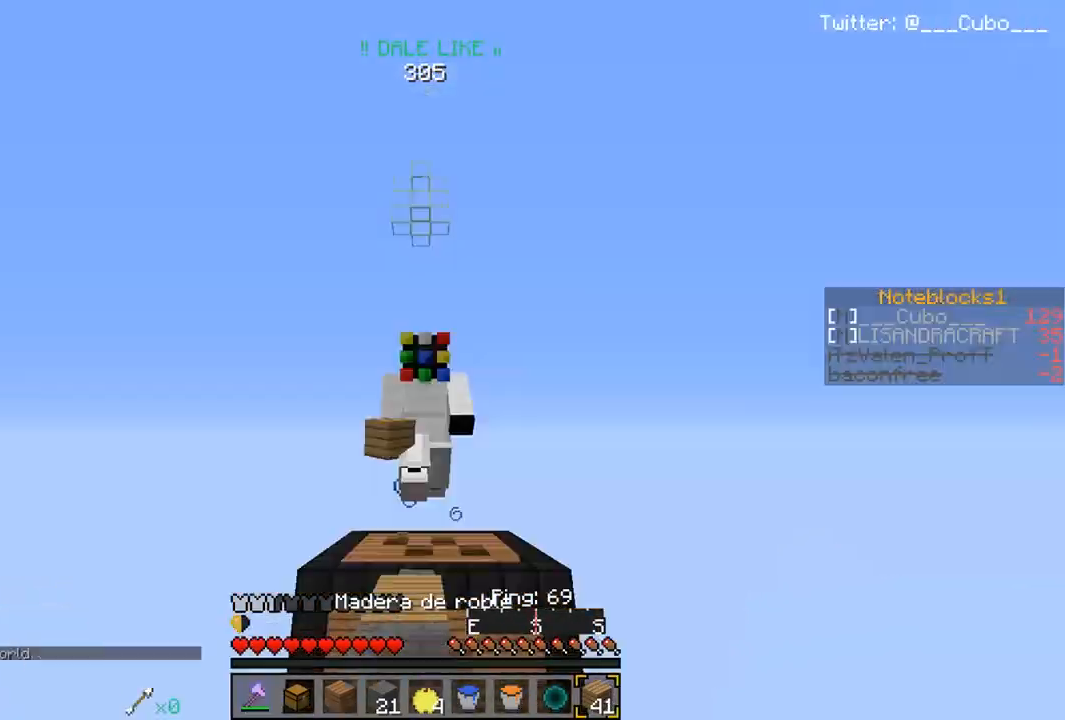
{"keys": ["a", "w"], "mouse": [], "events": [[500, "a", "down"]]}